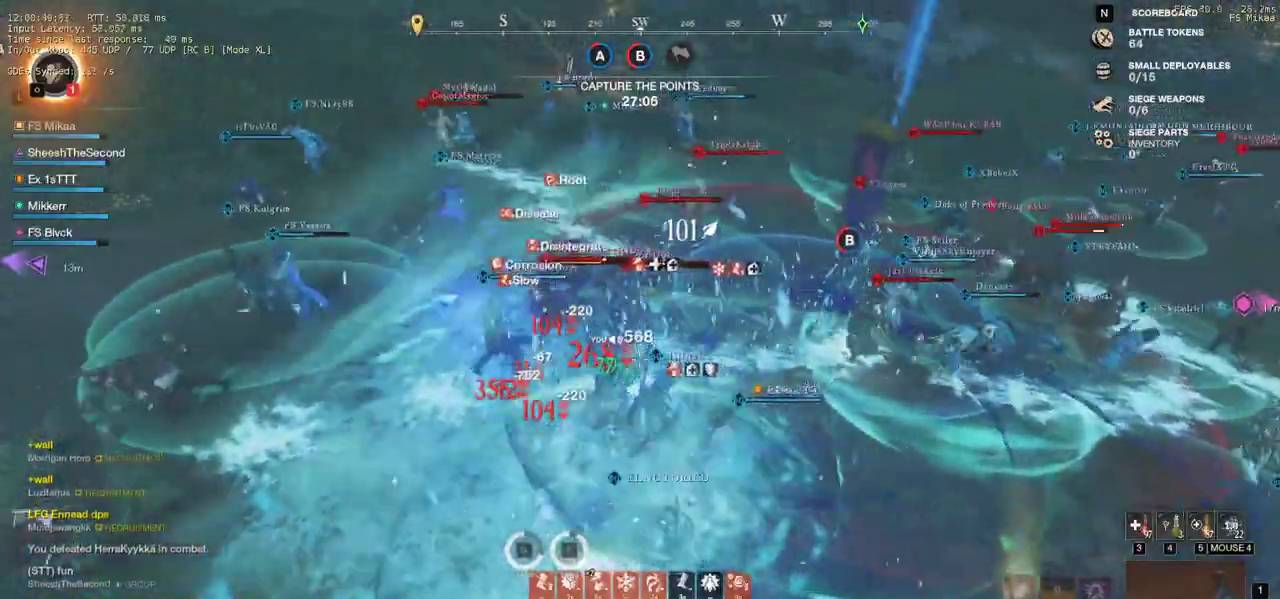
Gameplay with keyboard and mouse; each line is a JSON object with the keys and mouse buttons held at the frame after it. "events" lists presses ("down") and releases ("up") of "a", "ctrl", "d", "e", "f", "q", "r", "s", "shift", "space", "tab", "w", "mouse_left", "mouse_wheel", "mouse_right", "mouse_mb4" and "mouse_mb5" between this image and that frame as [ms after this image, input, new state], when the widget could be followed in between. "mouse_left", "mouse_wheel", "mouse_right", "mouse_mb4", "mouse_mb5" = the "left", "wheel", "right", "mb4", "mb5" buttons of the "mouse" list. No other keys are recorded. "wheel" means that the mouse wheel is clicked or scrolled. Mouse movement is not recorded.
{"keys": ["w"], "mouse": ["left"], "events": [[67, "mouse_left", "down"], [167, "mouse_left", "up"], [250, "mouse_left", "down"], [350, "mouse_left", "up"], [433, "mouse_left", "down"]]}
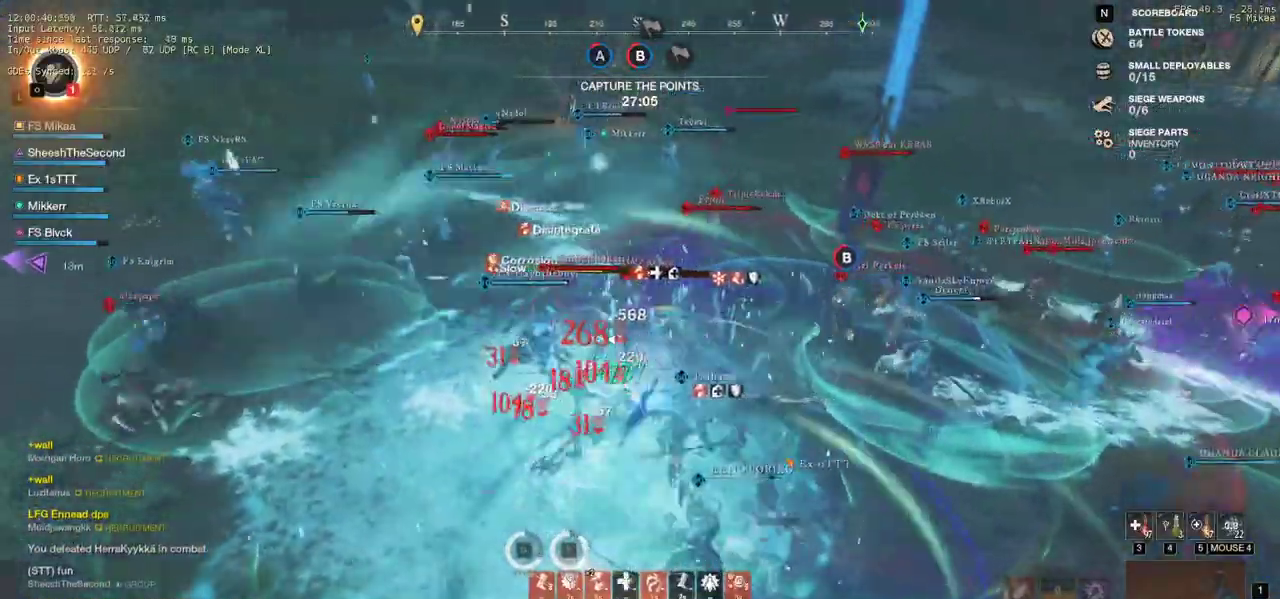
{"keys": ["a", "w"], "mouse": [], "events": [[50, "mouse_left", "up"], [117, "mouse_left", "down"], [217, "a", "down"], [233, "mouse_left", "up"], [250, "shift", "down"], [367, "mouse_left", "down"], [400, "shift", "up"], [483, "mouse_left", "up"]]}
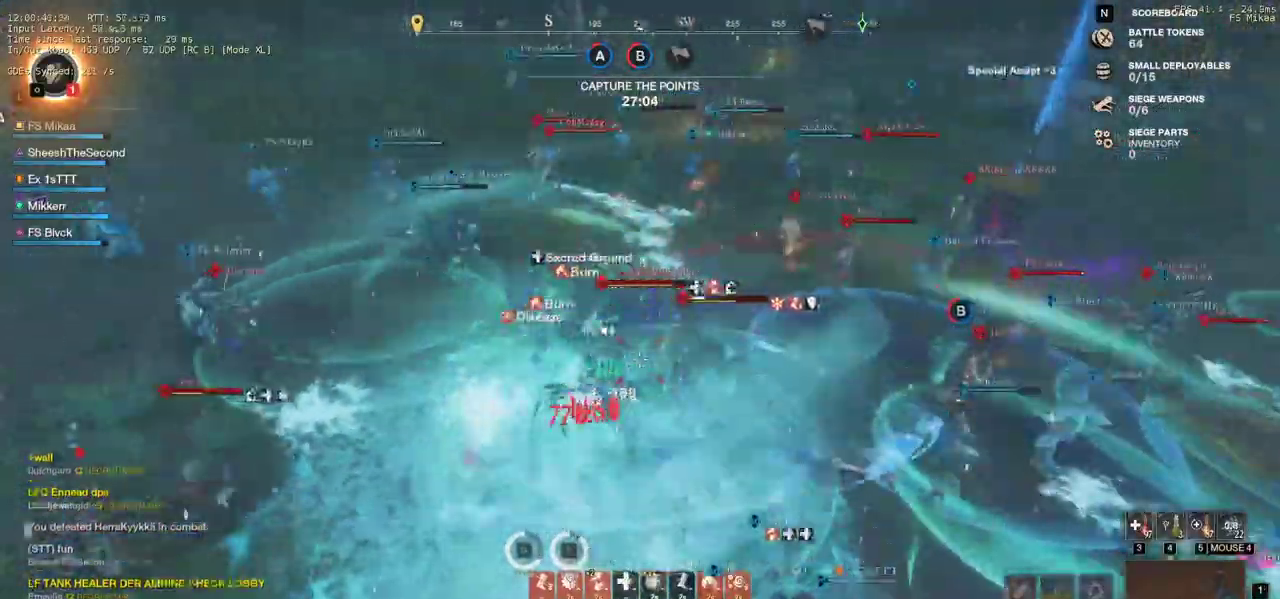
{"keys": ["w"], "mouse": ["left"], "events": [[33, "a", "up"], [67, "mouse_left", "down"], [183, "mouse_left", "up"], [267, "mouse_left", "down"], [383, "mouse_left", "up"], [450, "mouse_left", "down"]]}
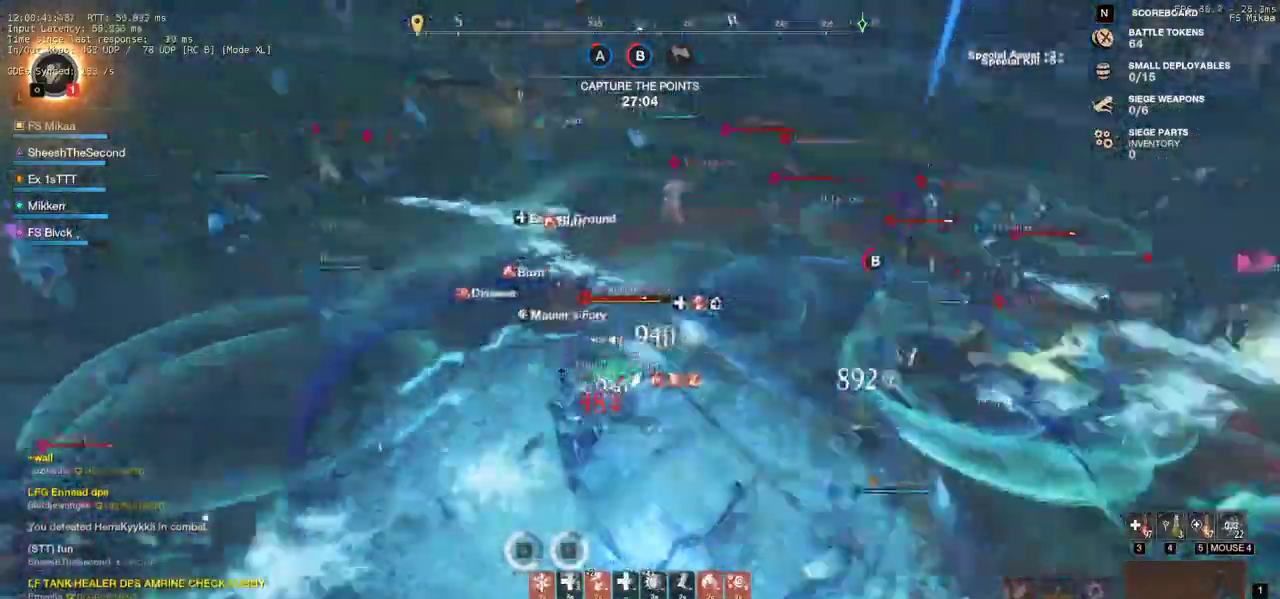
{"keys": ["a", "w"], "mouse": [], "events": [[67, "mouse_left", "up"], [150, "mouse_left", "down"], [267, "mouse_left", "up"], [350, "mouse_left", "down"], [467, "a", "down"], [467, "mouse_left", "up"]]}
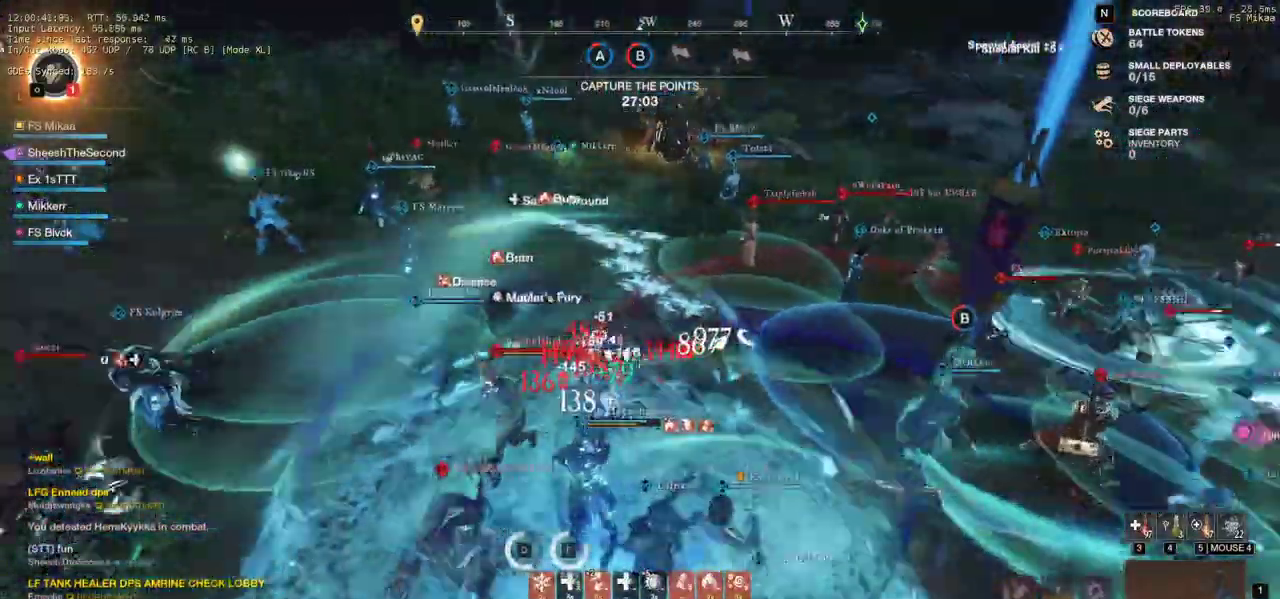
{"keys": ["a", "shift", "w"], "mouse": [], "events": [[50, "mouse_left", "down"], [83, "a", "up"], [167, "mouse_left", "up"], [217, "mouse_left", "down"], [367, "mouse_left", "up"], [433, "a", "down"], [433, "shift", "down"]]}
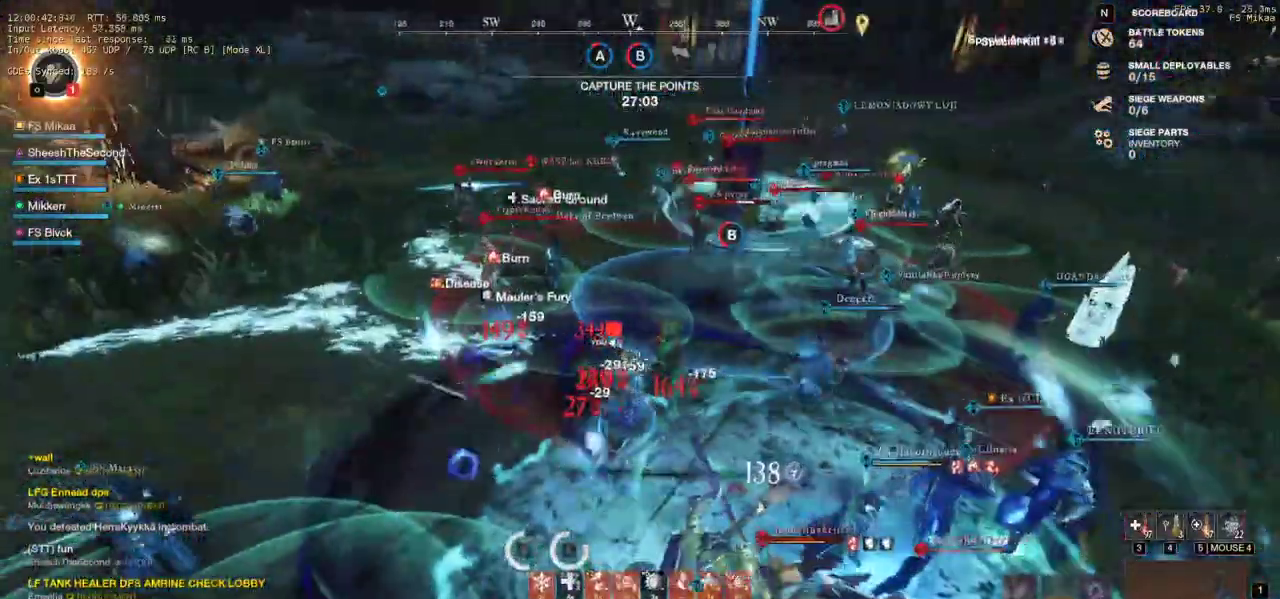
{"keys": ["w"], "mouse": [], "events": [[133, "shift", "up"], [250, "a", "up"]]}
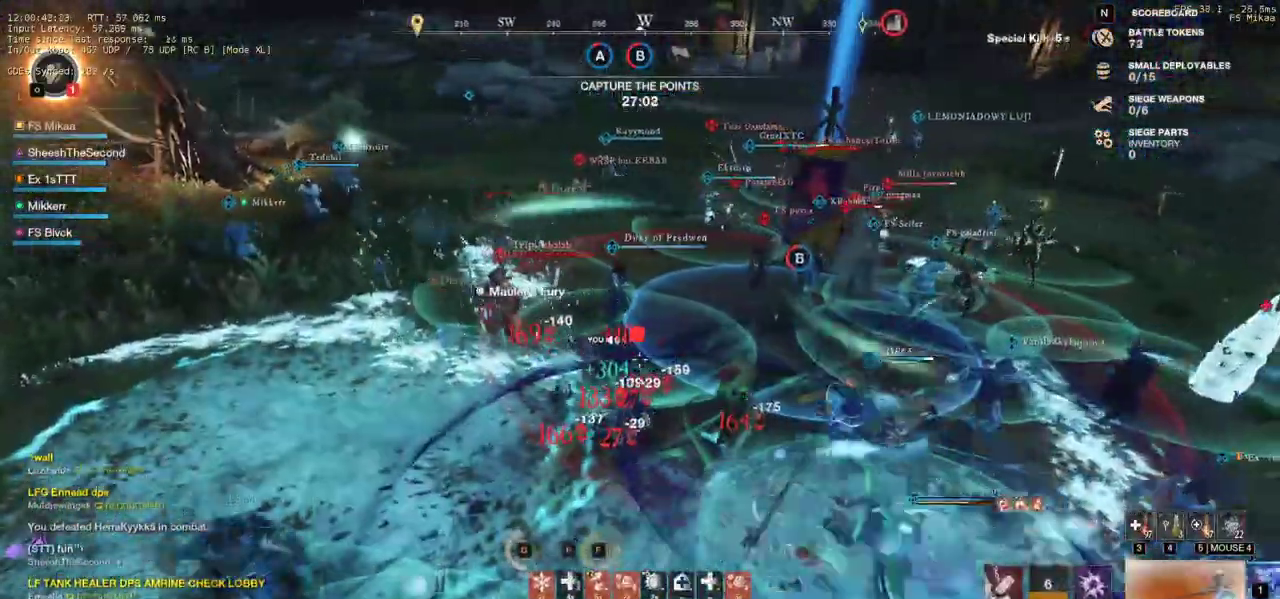
{"keys": ["a", "w"], "mouse": [], "events": [[467, "a", "down"]]}
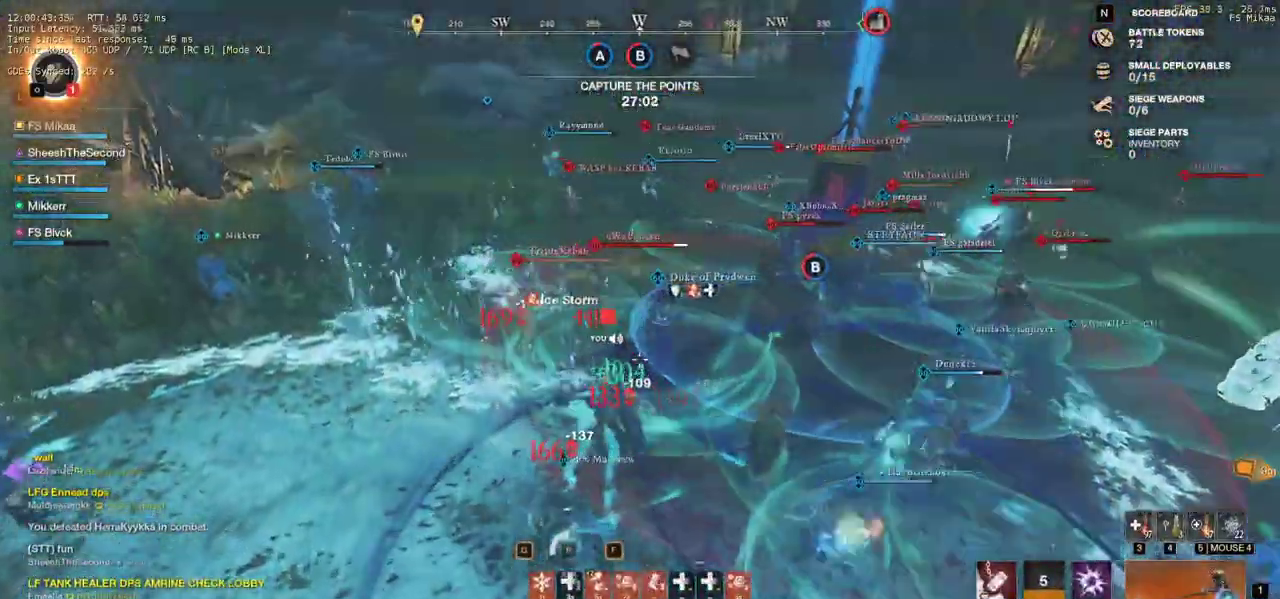
{"keys": ["a", "w"], "mouse": [], "events": [[100, "f", "down"], [217, "f", "up"]]}
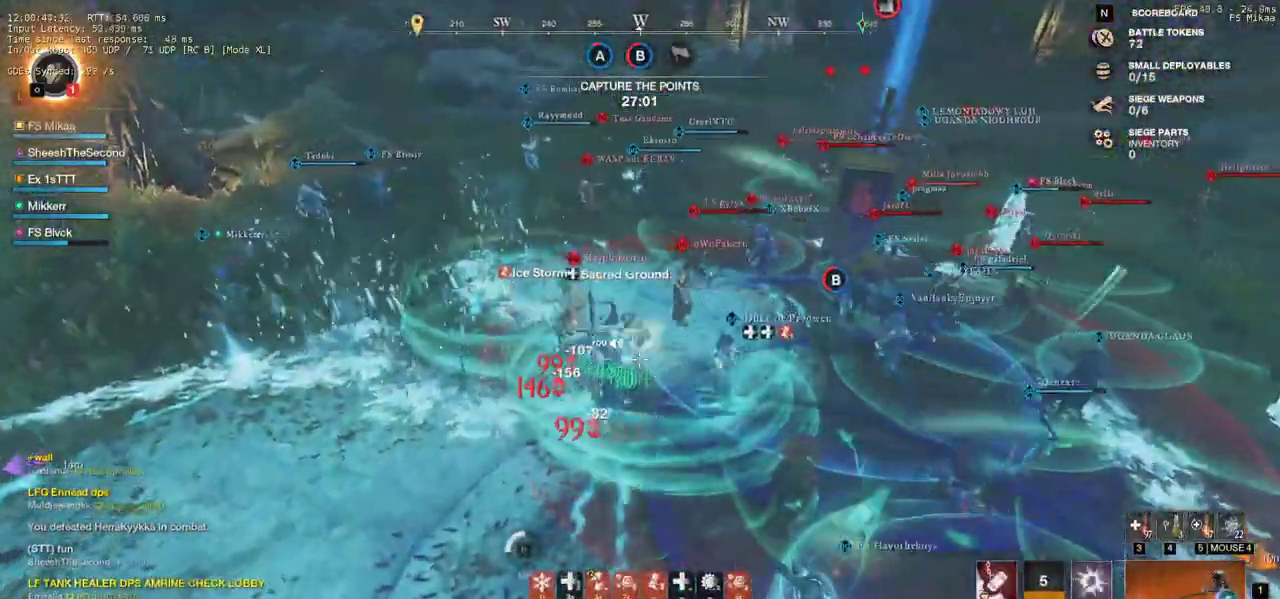
{"keys": ["w"], "mouse": [], "events": [[167, "a", "up"]]}
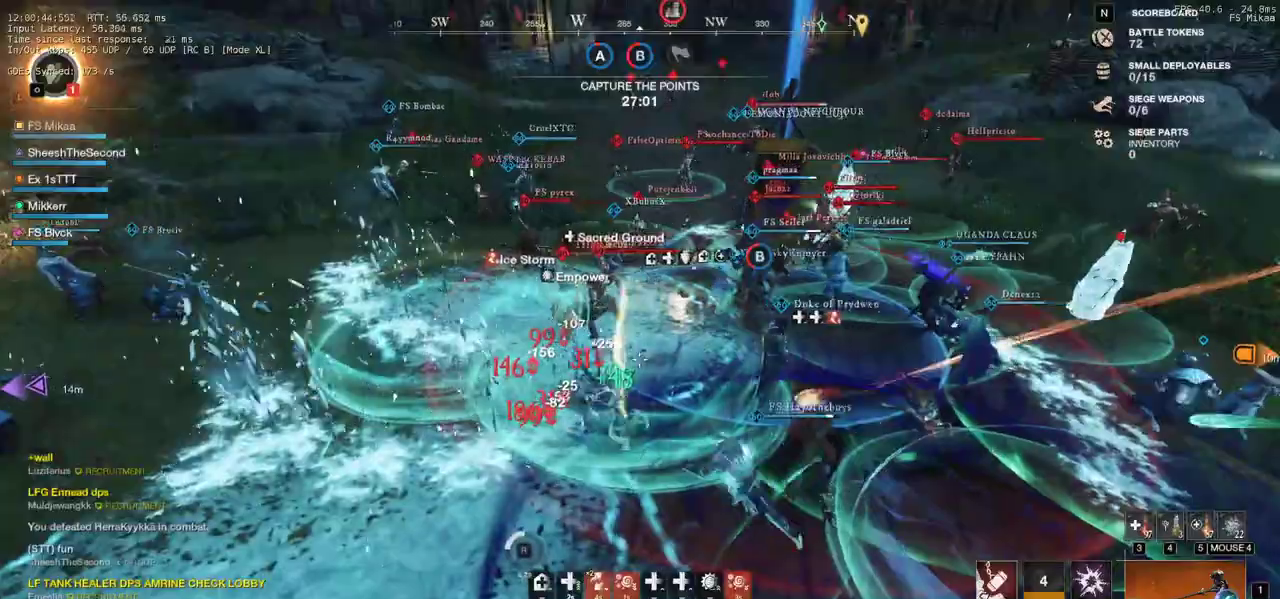
{"keys": ["a", "w"], "mouse": [], "events": [[17, "a", "down"], [17, "shift", "down"], [133, "shift", "up"], [200, "shift", "down"], [300, "shift", "up"], [367, "shift", "down"], [500, "shift", "up"]]}
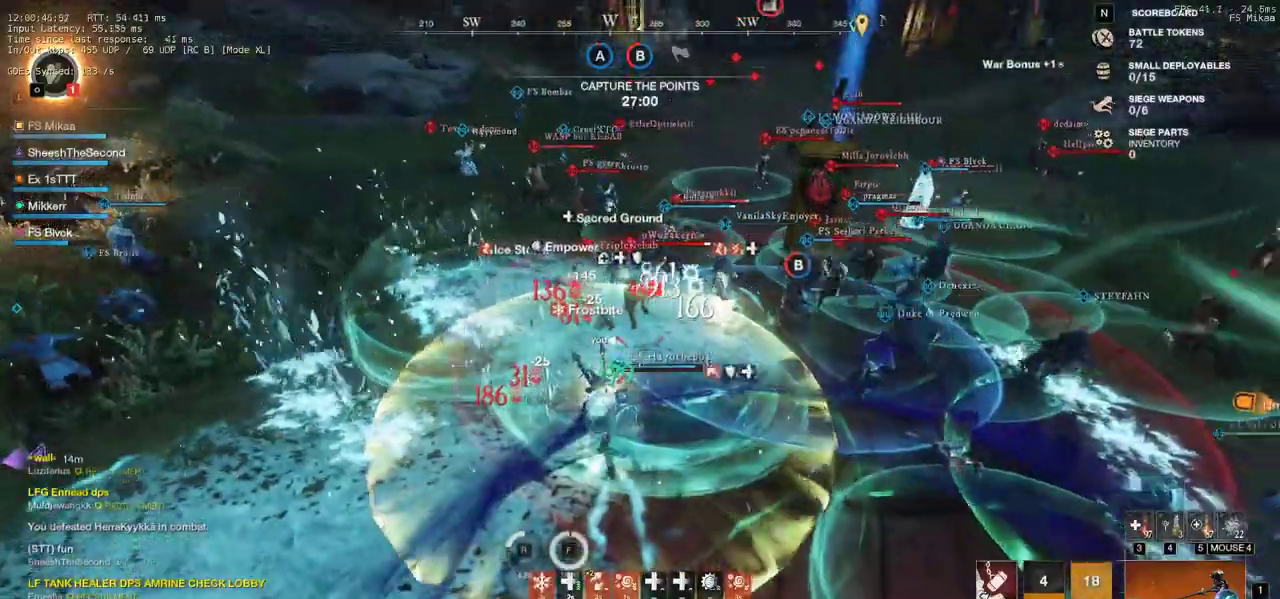
{"keys": ["a", "w"], "mouse": ["mb4"], "events": [[67, "shift", "down"], [117, "shift", "up"], [300, "mouse_mb4", "down"], [417, "mouse_mb4", "up"], [467, "mouse_mb4", "down"]]}
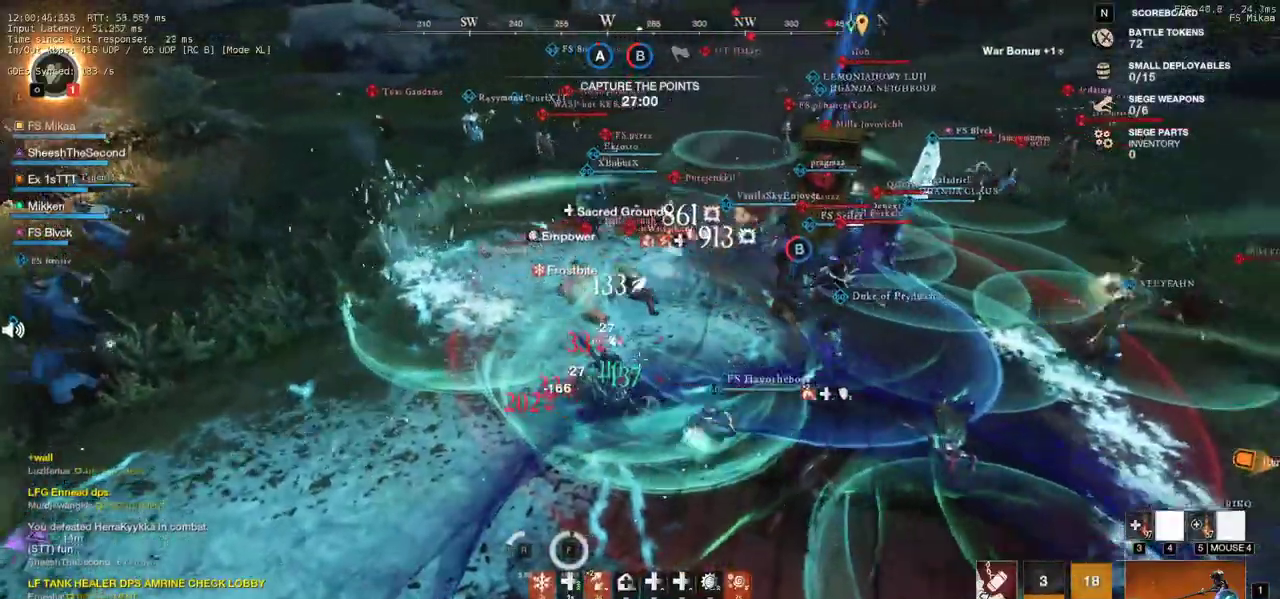
{"keys": ["a", "w"], "mouse": ["mb4"], "events": [[67, "mouse_mb4", "up"], [117, "mouse_mb4", "down"], [300, "mouse_mb4", "up"], [350, "mouse_mb4", "down"]]}
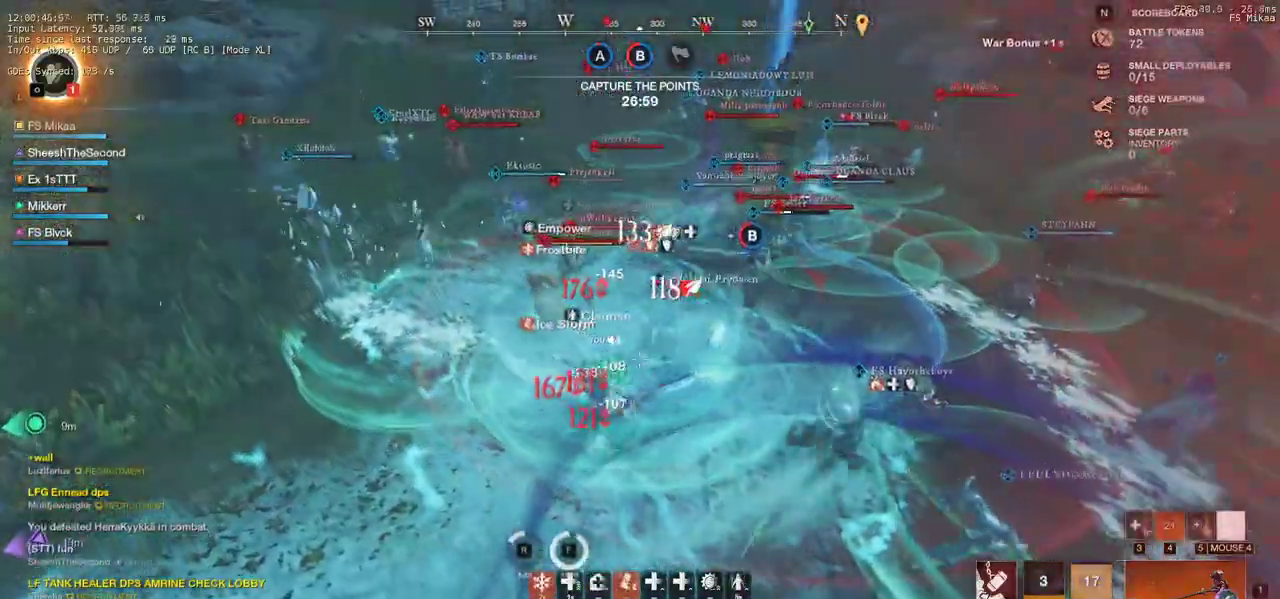
{"keys": ["w"], "mouse": ["mb4"], "events": [[33, "a", "up"], [150, "mouse_mb4", "up"], [200, "q", "down"], [217, "mouse_mb4", "down"], [300, "q", "up"], [367, "q", "down"], [467, "q", "up"]]}
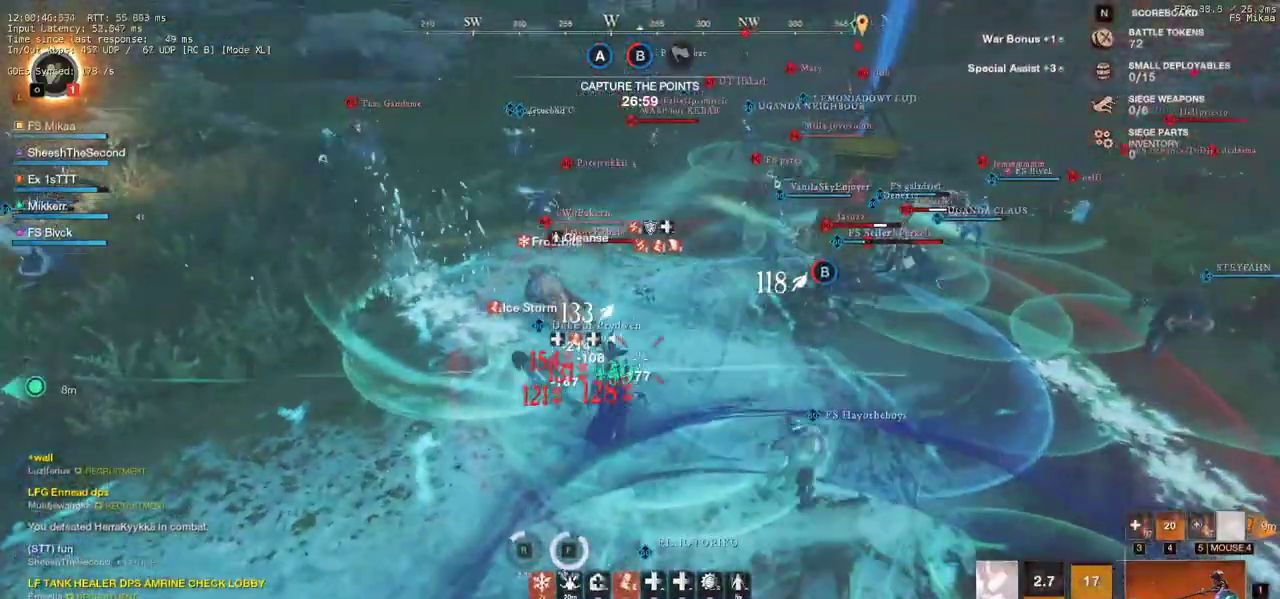
{"keys": ["w"], "mouse": [], "events": [[33, "q", "down"], [83, "mouse_mb4", "up"], [100, "q", "up"], [183, "q", "down"], [267, "q", "up"], [333, "q", "down"], [433, "q", "up"]]}
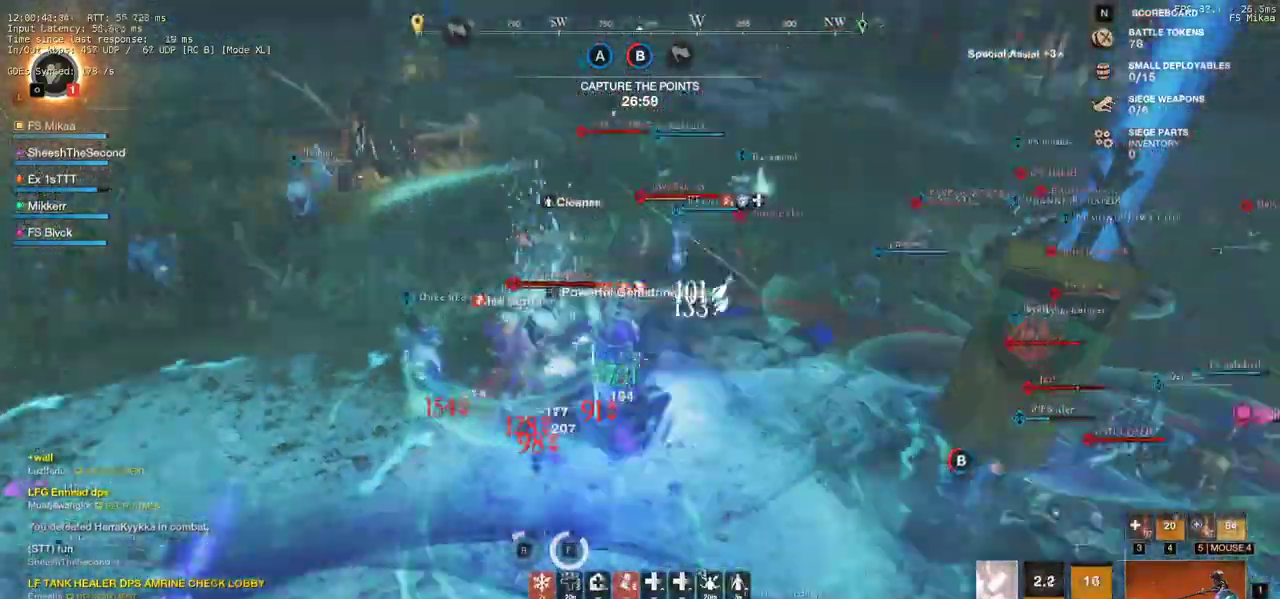
{"keys": ["w"], "mouse": ["left"], "events": [[117, "mouse_left", "down"], [233, "mouse_left", "up"], [317, "mouse_left", "down"], [417, "mouse_left", "up"], [467, "mouse_left", "down"]]}
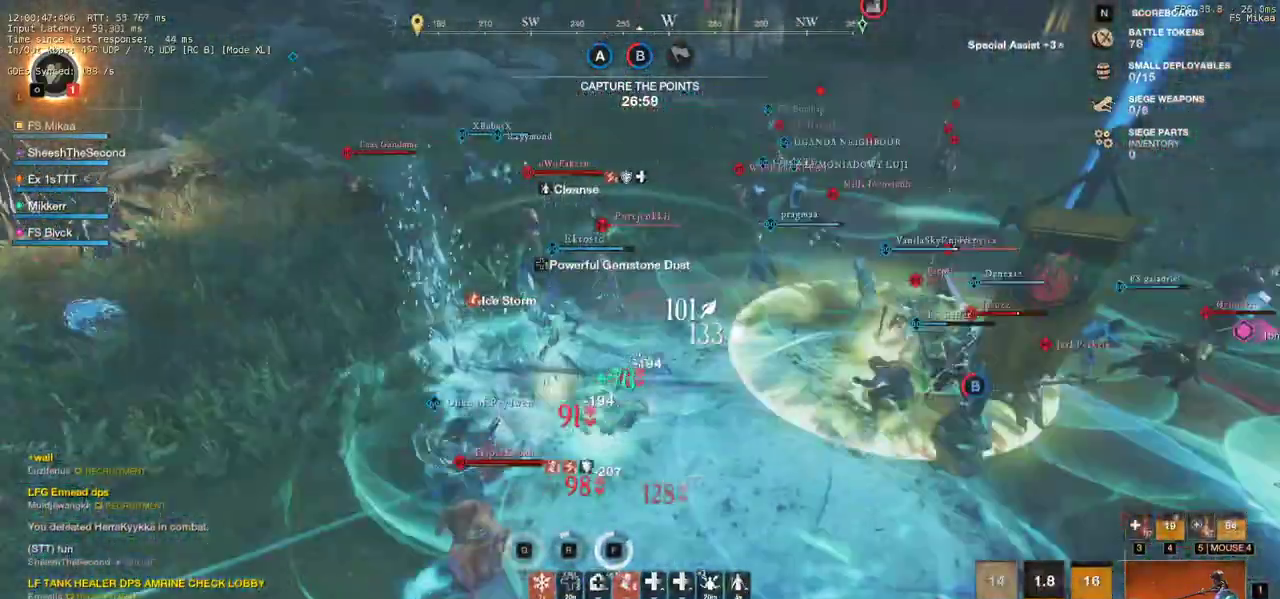
{"keys": ["w"], "mouse": [], "events": [[83, "mouse_left", "up"], [83, "shift", "down"], [183, "shift", "up"]]}
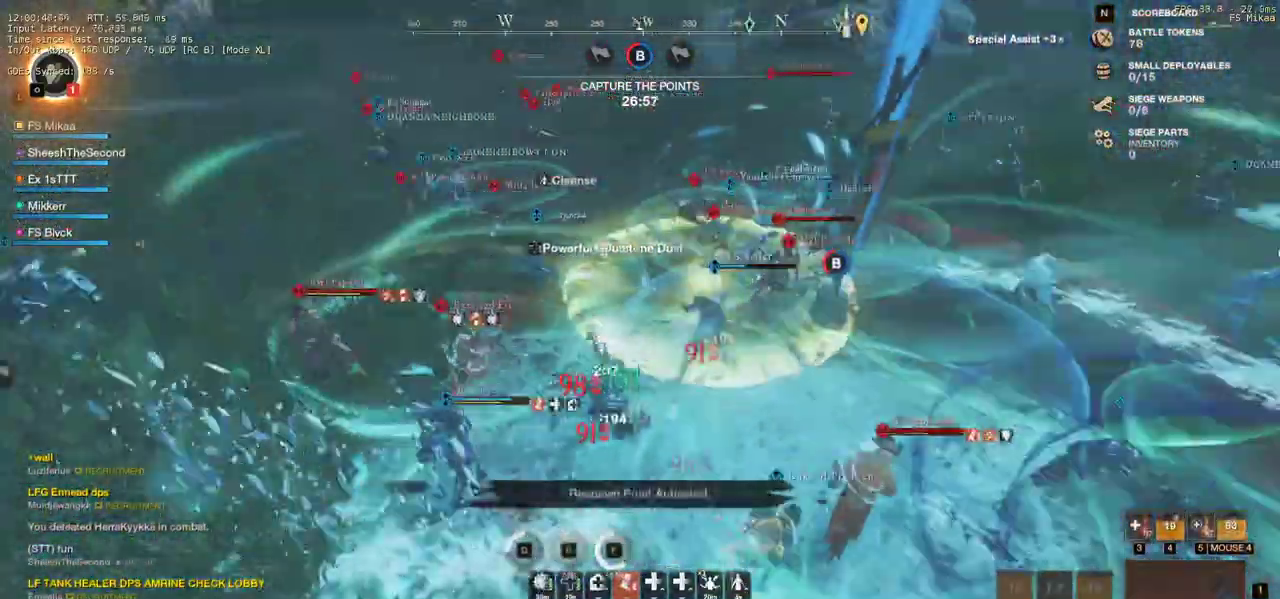
{"keys": ["w"], "mouse": [], "events": []}
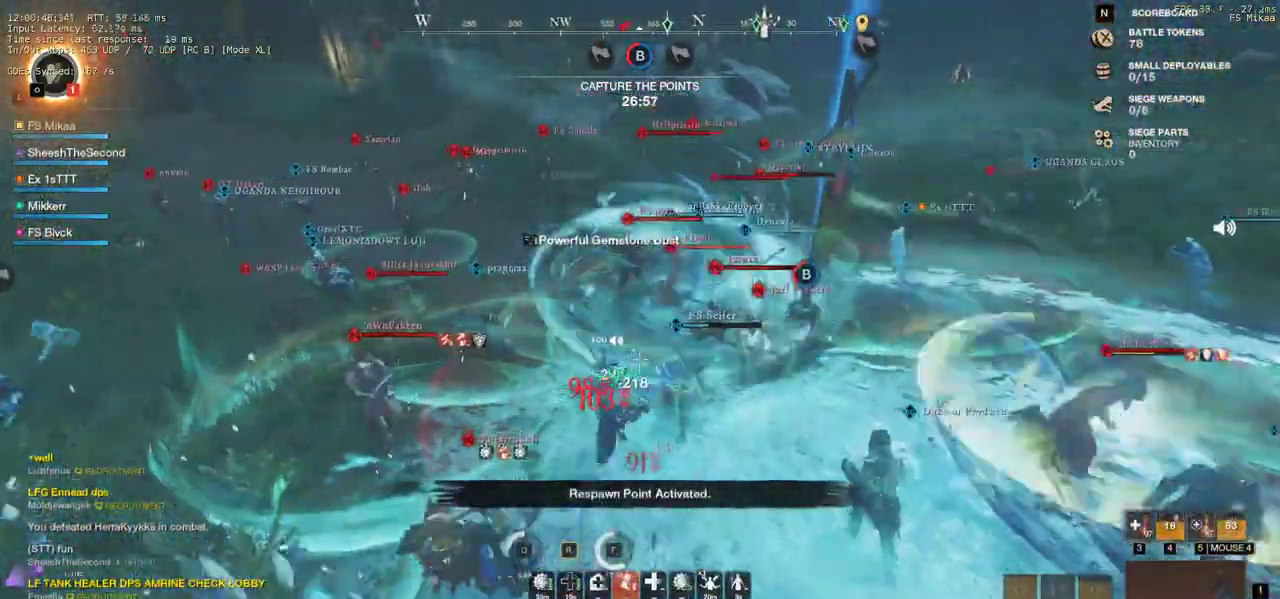
{"keys": ["d", "w"], "mouse": ["left"], "events": [[17, "d", "down"], [83, "mouse_left", "down"], [183, "mouse_left", "up"], [267, "mouse_left", "down"], [367, "mouse_left", "up"], [433, "mouse_left", "down"]]}
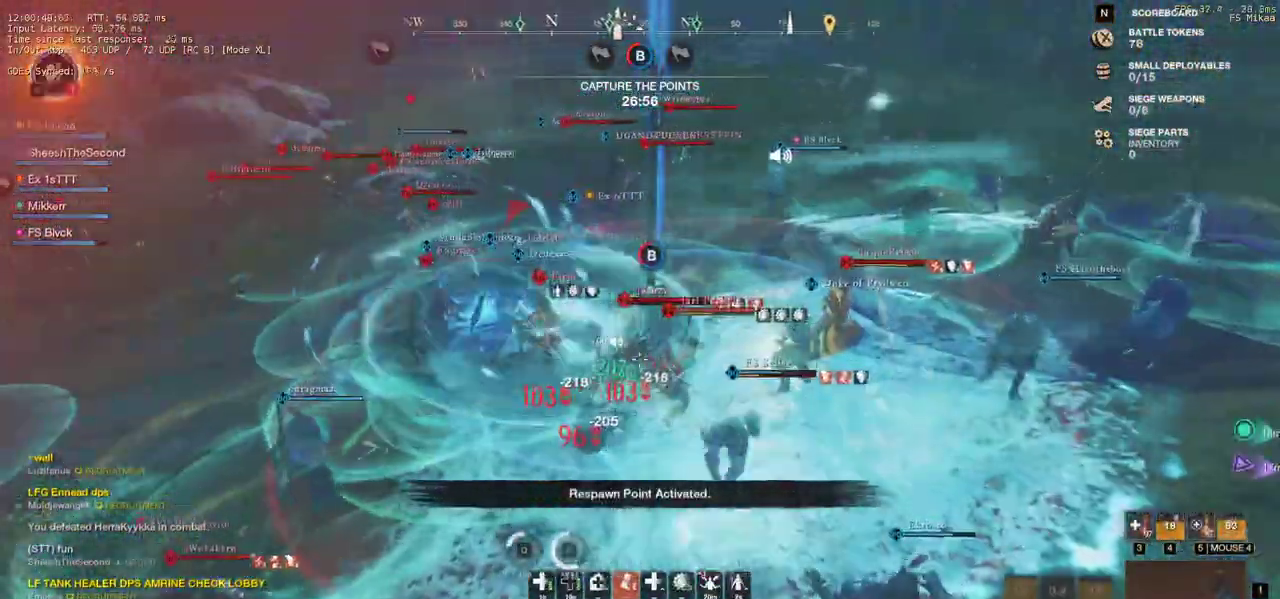
{"keys": ["d", "s"], "mouse": ["left"], "events": [[50, "mouse_left", "up"], [100, "mouse_left", "down"], [133, "w", "up"], [217, "mouse_left", "up"], [233, "s", "down"], [250, "shift", "down"], [383, "shift", "up"], [433, "mouse_left", "down"]]}
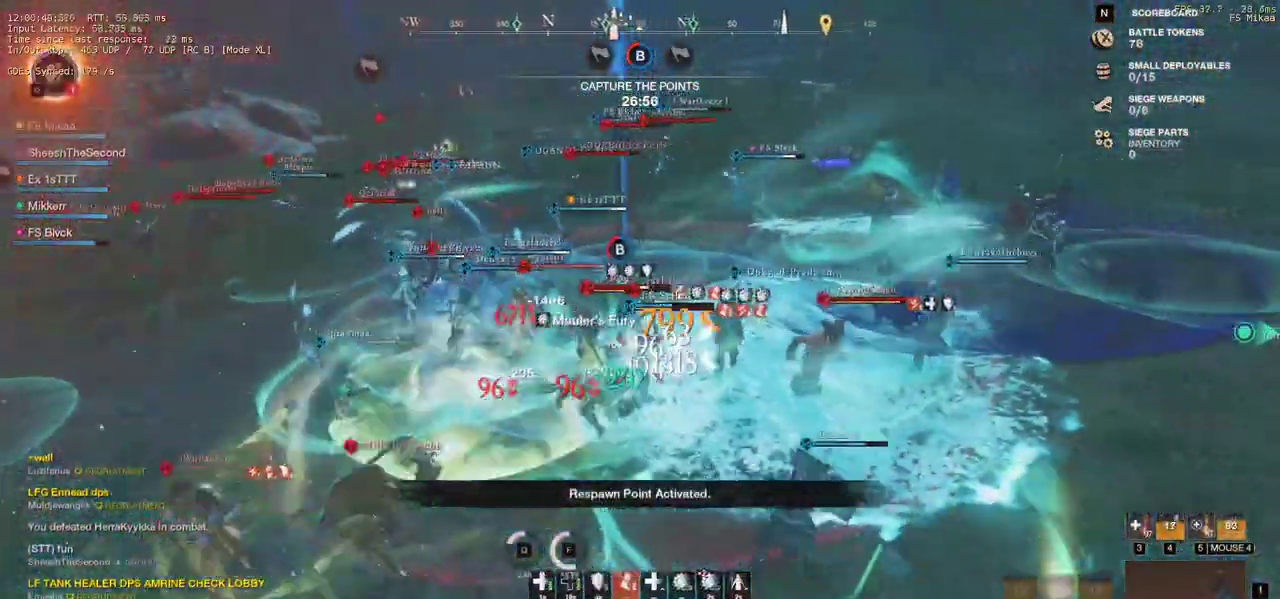
{"keys": ["d", "s"], "mouse": [], "events": [[33, "mouse_left", "up"], [117, "mouse_left", "down"], [150, "s", "up"], [217, "s", "down"], [233, "mouse_left", "up"], [317, "mouse_left", "down"], [450, "mouse_left", "up"]]}
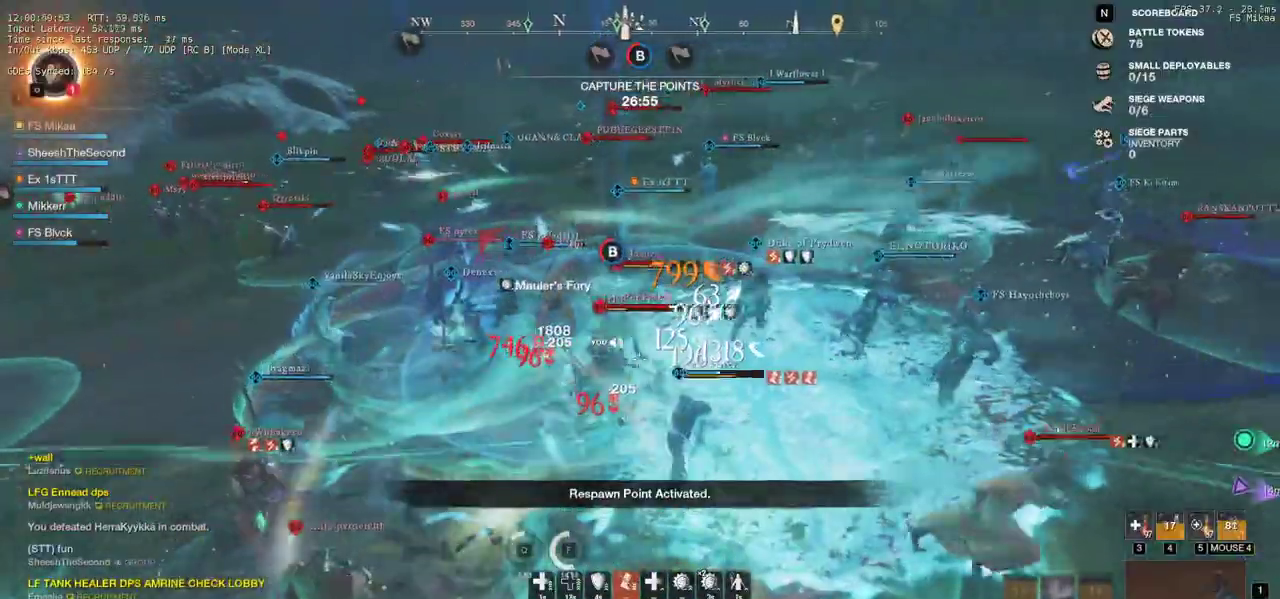
{"keys": ["a", "s"], "mouse": [], "events": [[17, "mouse_left", "down"], [50, "d", "up"], [67, "shift", "down"], [133, "mouse_left", "up"], [217, "shift", "up"], [400, "a", "down"]]}
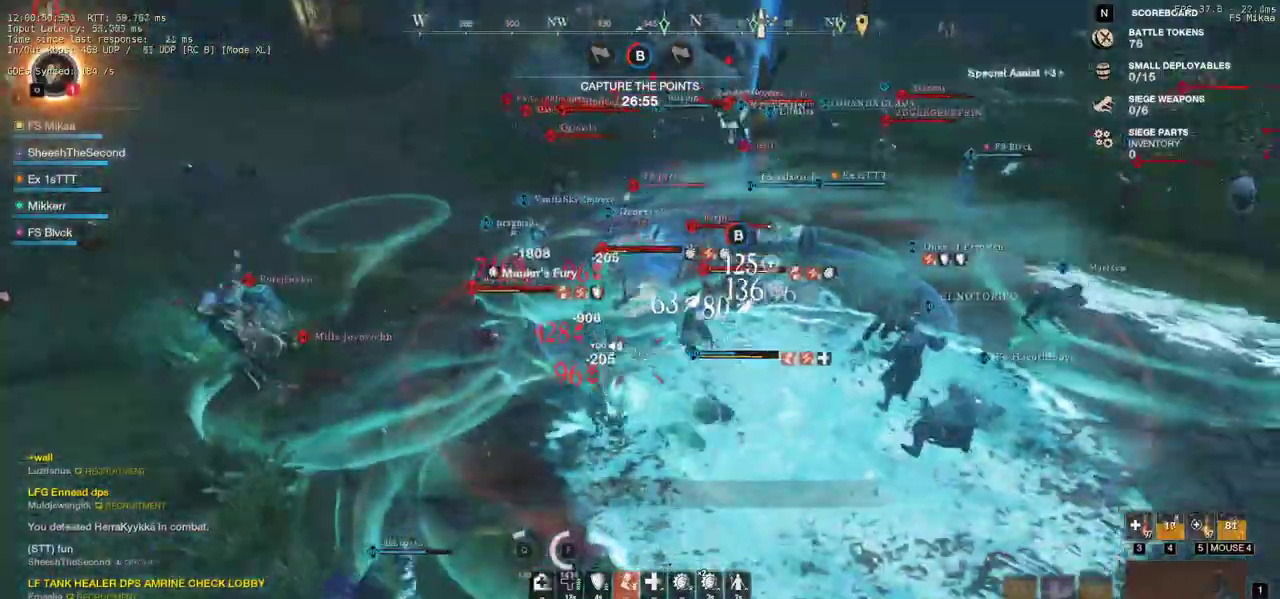
{"keys": ["a", "w"], "mouse": [], "events": [[33, "s", "up"], [233, "w", "down"], [400, "mouse_left", "down"], [500, "mouse_left", "up"]]}
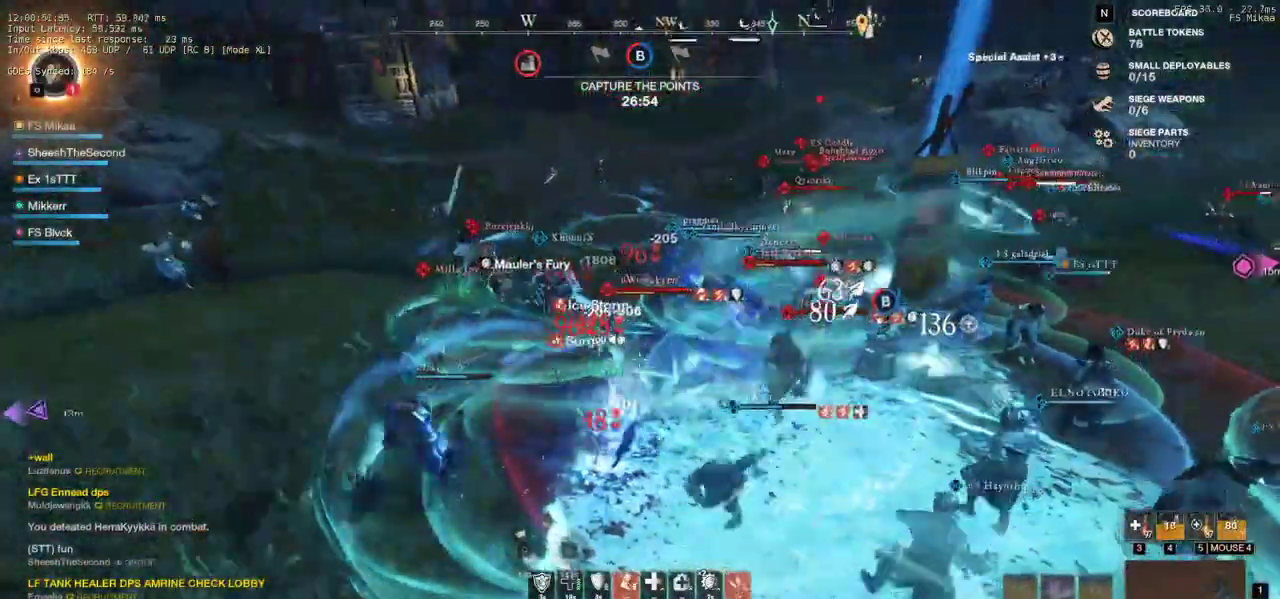
{"keys": ["a"], "mouse": ["left"], "events": [[100, "a", "up"], [100, "mouse_left", "down"], [200, "mouse_left", "up"], [233, "a", "down"], [283, "mouse_left", "down"], [383, "w", "up"], [400, "mouse_left", "up"], [450, "mouse_left", "down"]]}
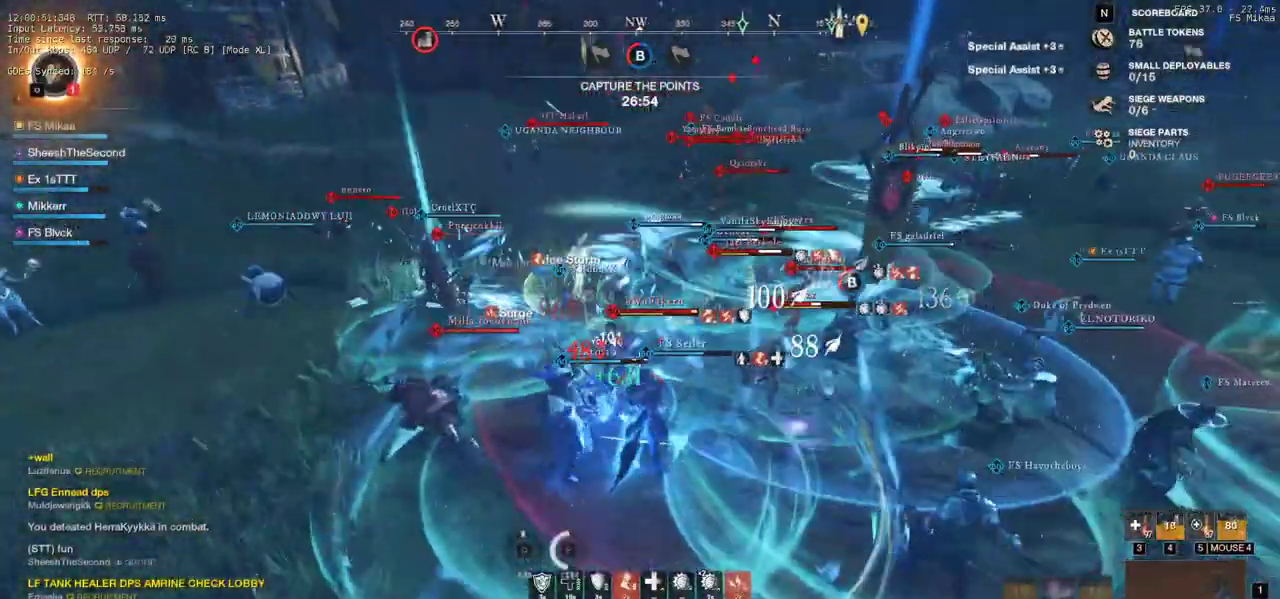
{"keys": ["a", "s"], "mouse": [], "events": [[83, "mouse_left", "up"], [150, "mouse_left", "down"], [217, "s", "down"], [283, "mouse_left", "up"], [367, "mouse_left", "down"], [483, "mouse_left", "up"]]}
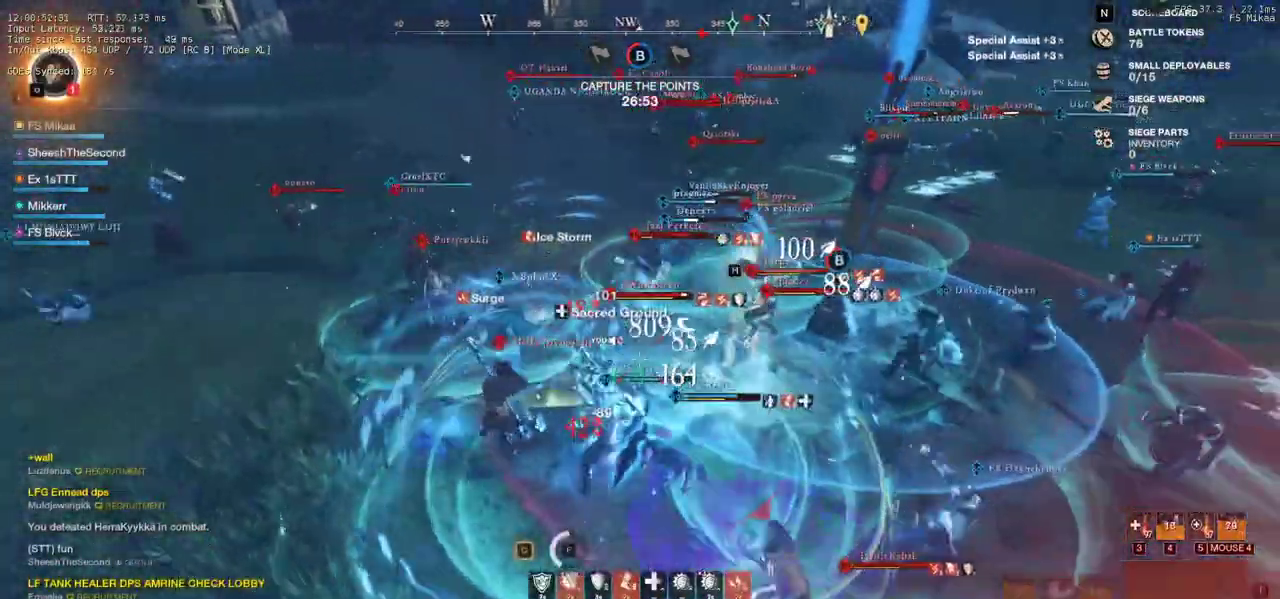
{"keys": ["a", "w"], "mouse": ["left"], "events": [[50, "s", "up"], [67, "mouse_left", "down"], [150, "mouse_left", "up"], [217, "w", "down"], [250, "mouse_left", "down"], [383, "mouse_left", "up"], [433, "mouse_left", "down"]]}
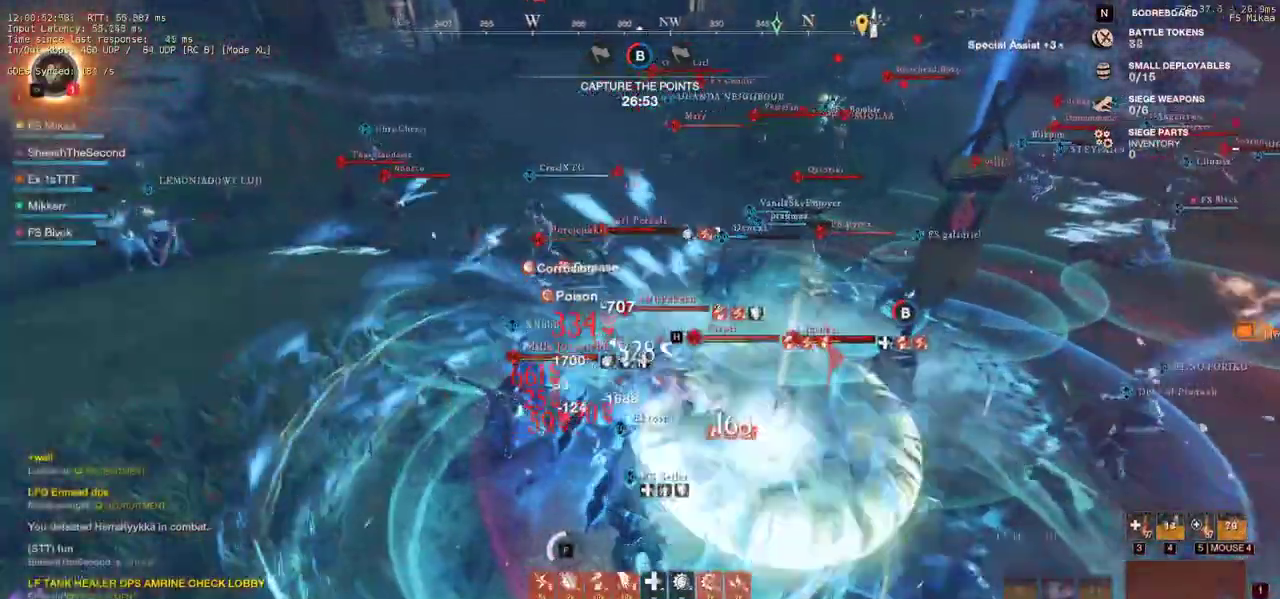
{"keys": ["a", "s", "shift"], "mouse": [], "events": [[33, "w", "up"], [50, "shift", "down"], [83, "mouse_left", "up"], [183, "mouse_left", "down"], [200, "shift", "up"], [300, "mouse_left", "up"], [383, "mouse_left", "down"], [383, "shift", "down"], [433, "s", "down"], [500, "mouse_left", "up"]]}
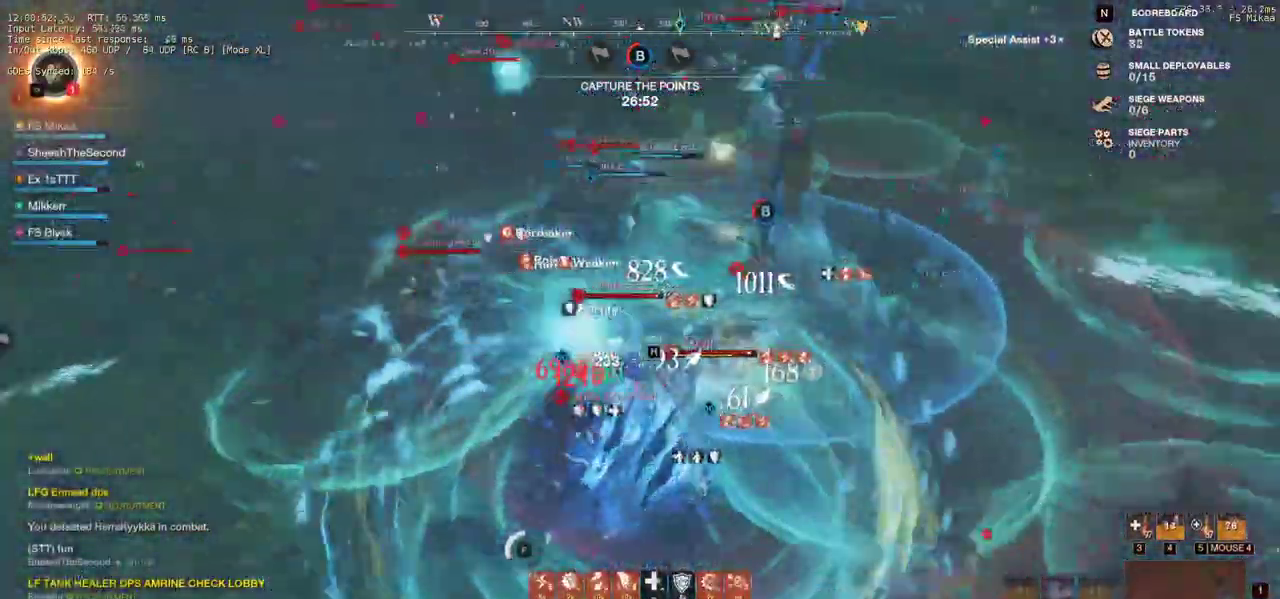
{"keys": ["a", "s"], "mouse": [], "events": [[33, "shift", "up"], [117, "shift", "down"], [150, "mouse_left", "down"], [233, "shift", "up"], [283, "mouse_left", "up"], [317, "shift", "down"], [367, "mouse_left", "down"], [433, "shift", "up"], [467, "mouse_left", "up"]]}
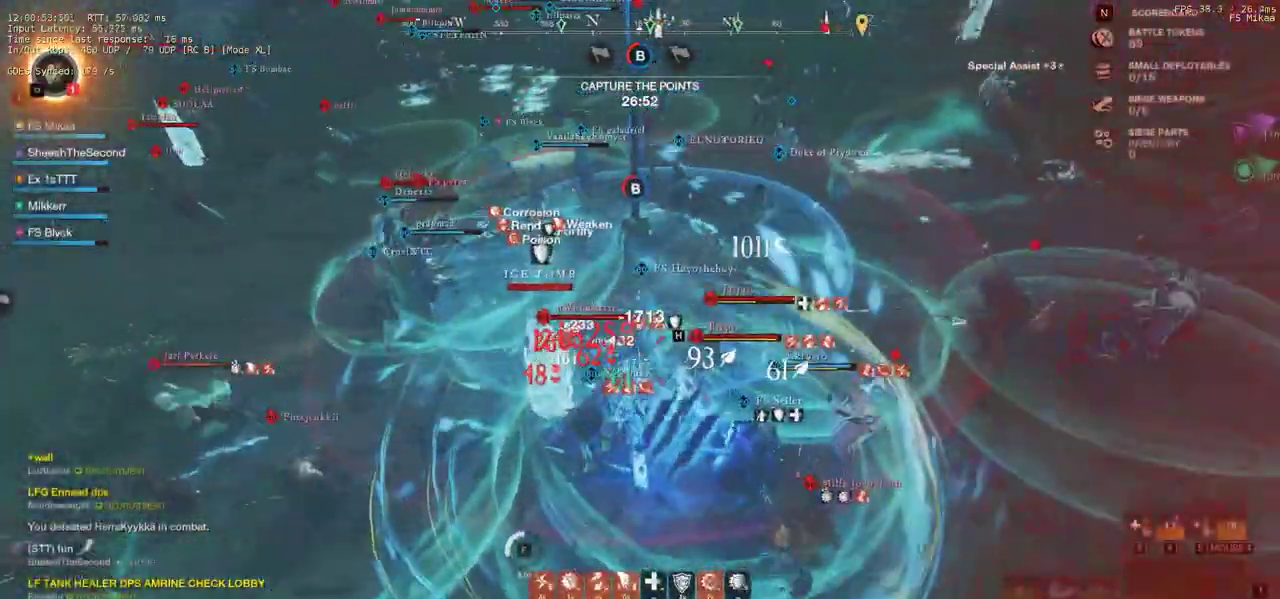
{"keys": ["a", "s", "shift"], "mouse": [], "events": [[17, "shift", "down"], [50, "mouse_left", "down"], [117, "shift", "up"], [167, "mouse_left", "up"], [200, "shift", "down"], [233, "mouse_left", "down"], [317, "shift", "up"], [367, "mouse_left", "up"], [400, "shift", "down"]]}